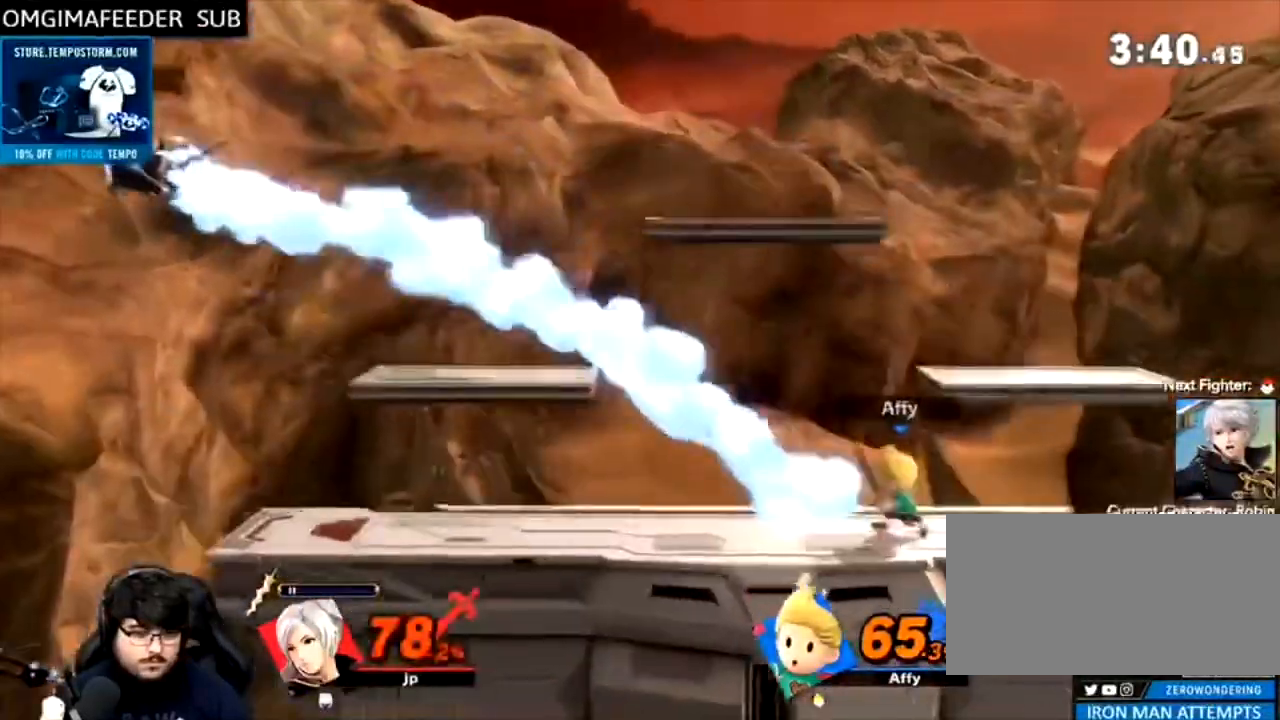
Gameplay with a controller (Nintendo layout); each line is a JSON object with the inputs held at the frame after it. "events" lists button and stick changes between this image and that frame as [ms after this image, input, new state], when the widget could be followed in between. Not read: L3 R3 Z.
{"buttons": [], "left_stick": "right", "right_stick": "center", "events": [[67, "A", "down"], [67, "R1", "up"], [133, "A", "up"], [200, "A", "down"], [300, "A", "up"]]}
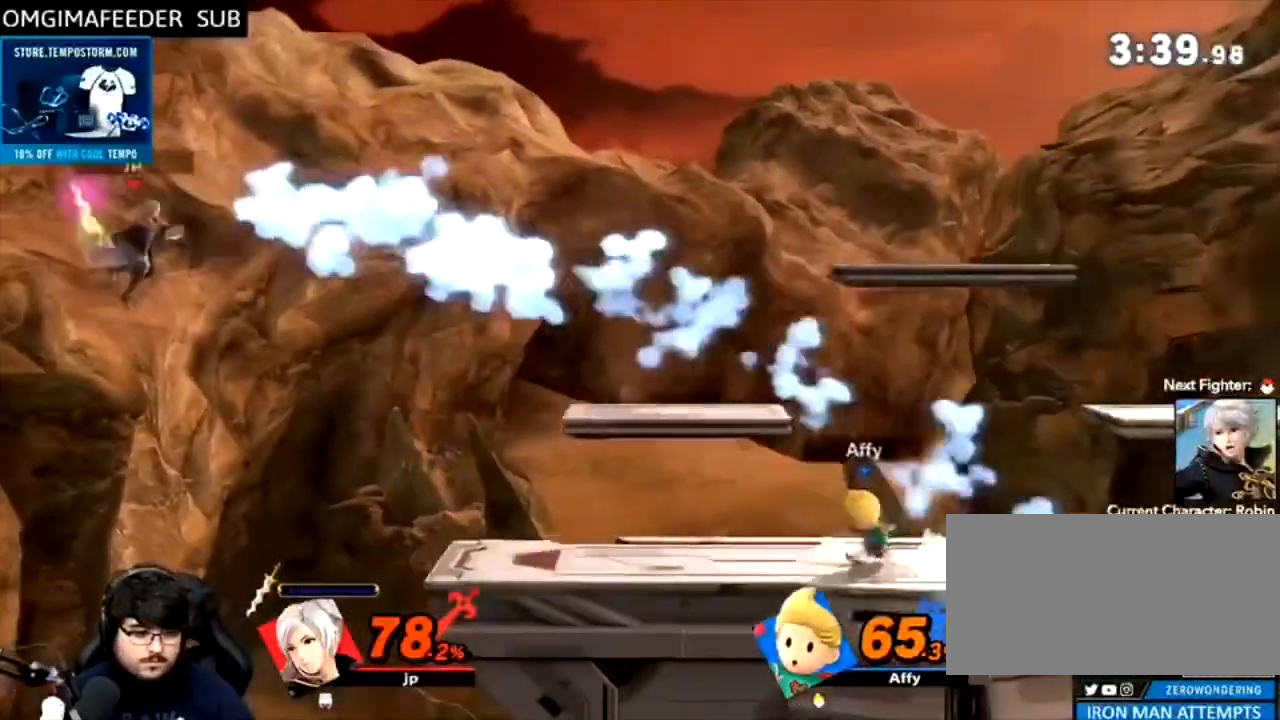
{"buttons": ["Y"], "left_stick": "right", "right_stick": "center", "events": [[267, "left_stick", "center"], [367, "left_stick", "right"], [400, "R1", "down"], [467, "R1", "up"], [467, "Y", "down"]]}
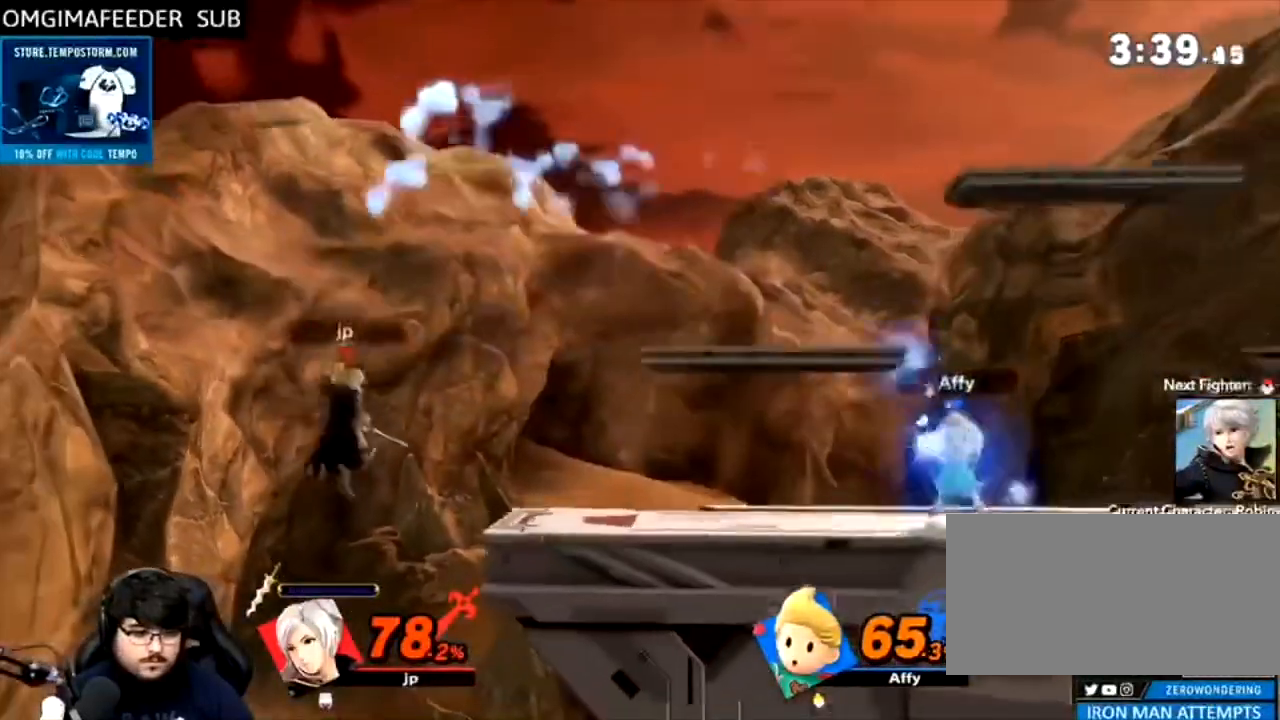
{"buttons": [], "left_stick": "right", "right_stick": "center", "events": [[200, "Y", "up"], [400, "L1", "down"], [467, "L1", "up"]]}
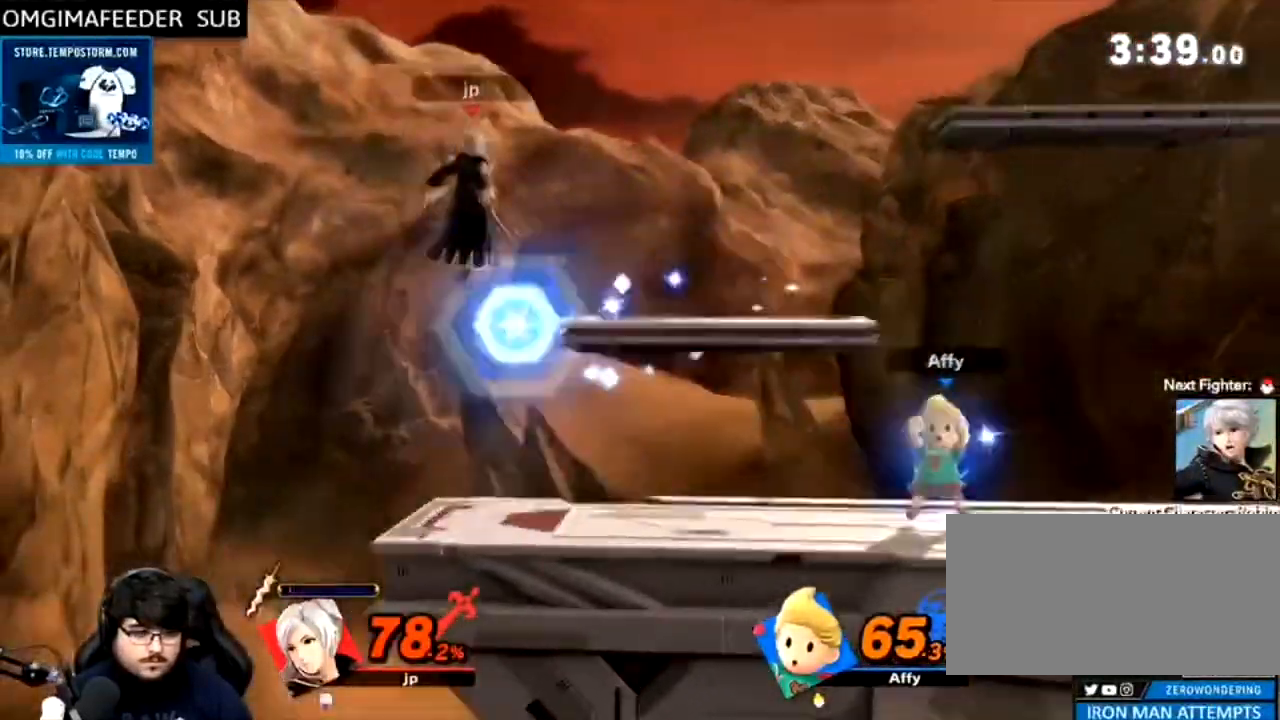
{"buttons": [], "left_stick": "right", "right_stick": "center"}